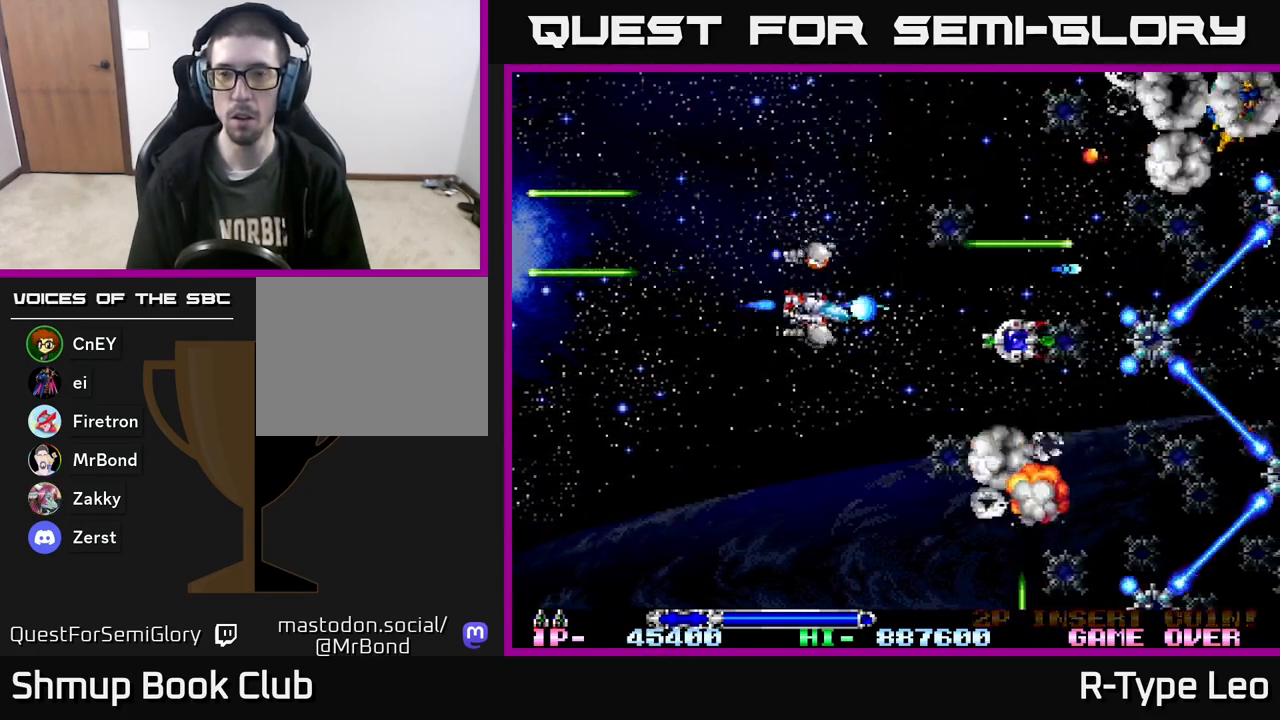
Gameplay with a controller (Xbox layout); each line is a JSON object with the inputs held at the frame after it. "events" lists button and stick changes between this image and that frame as [ms after this image, input, new state], when the widget could be followed in between. Not read: left_stick right_stick.
{"buttons": ["R2"], "events": [[200, "DPAD_DOWN", "up"], [267, "DPAD_LEFT", "down"], [267, "DPAD_UP", "down"], [383, "DPAD_LEFT", "up"], [400, "DPAD_UP", "up"]]}
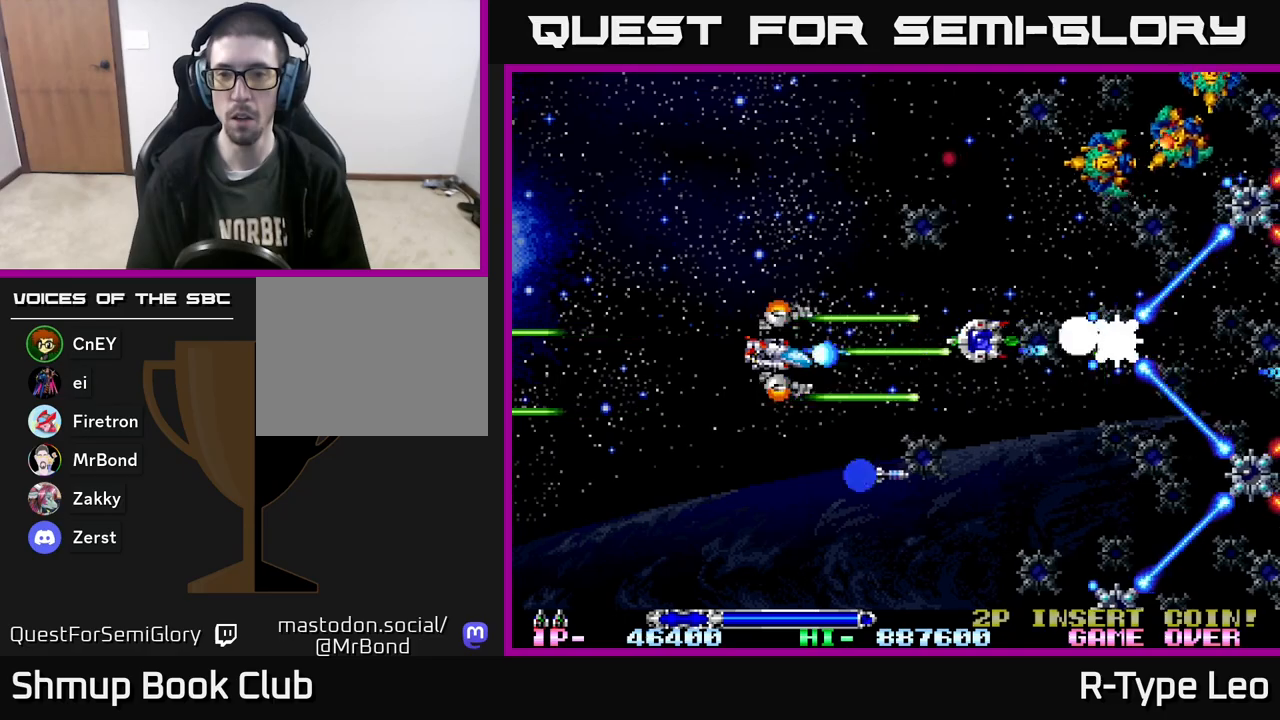
{"buttons": ["R2", "DPAD_UP"], "events": [[200, "DPAD_UP", "down"], [333, "DPAD_RIGHT", "down"], [350, "DPAD_UP", "up"], [467, "DPAD_RIGHT", "up"], [483, "DPAD_UP", "down"]]}
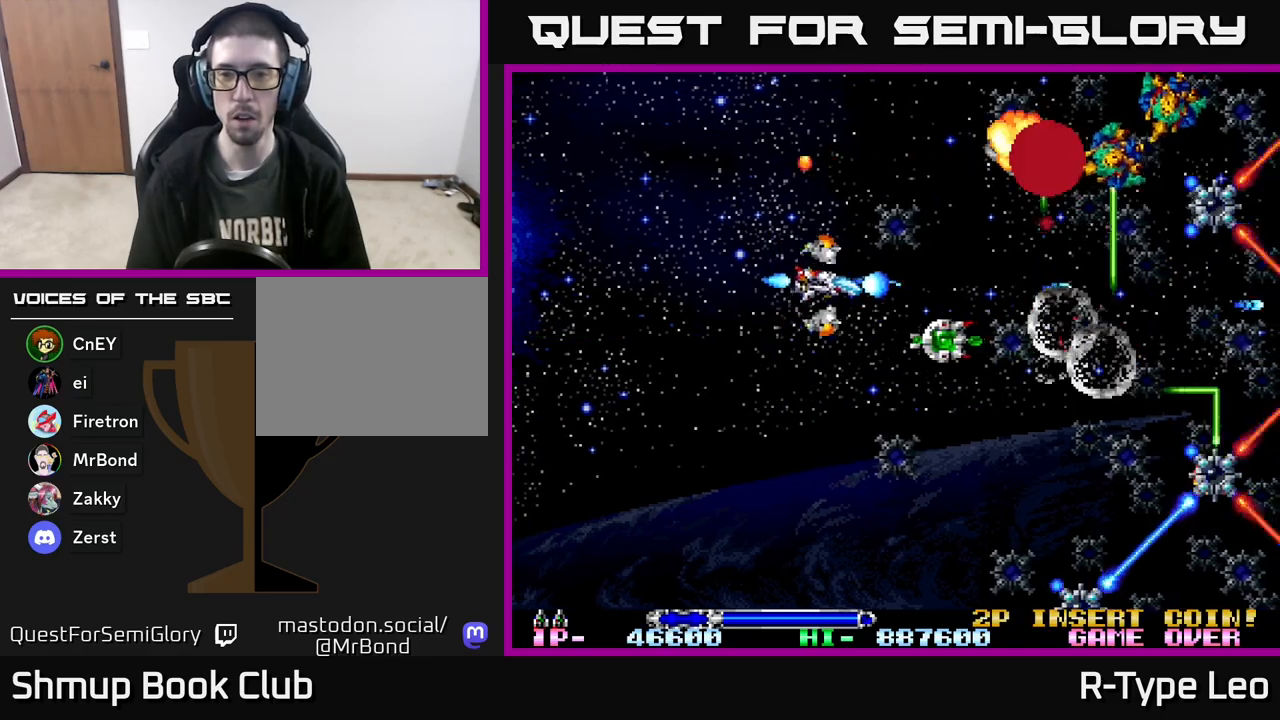
{"buttons": ["R2", "DPAD_UP"], "events": [[17, "DPAD_LEFT", "down"], [50, "DPAD_UP", "up"], [100, "DPAD_LEFT", "up"], [317, "DPAD_LEFT", "down"], [350, "DPAD_UP", "down"], [400, "DPAD_LEFT", "up"]]}
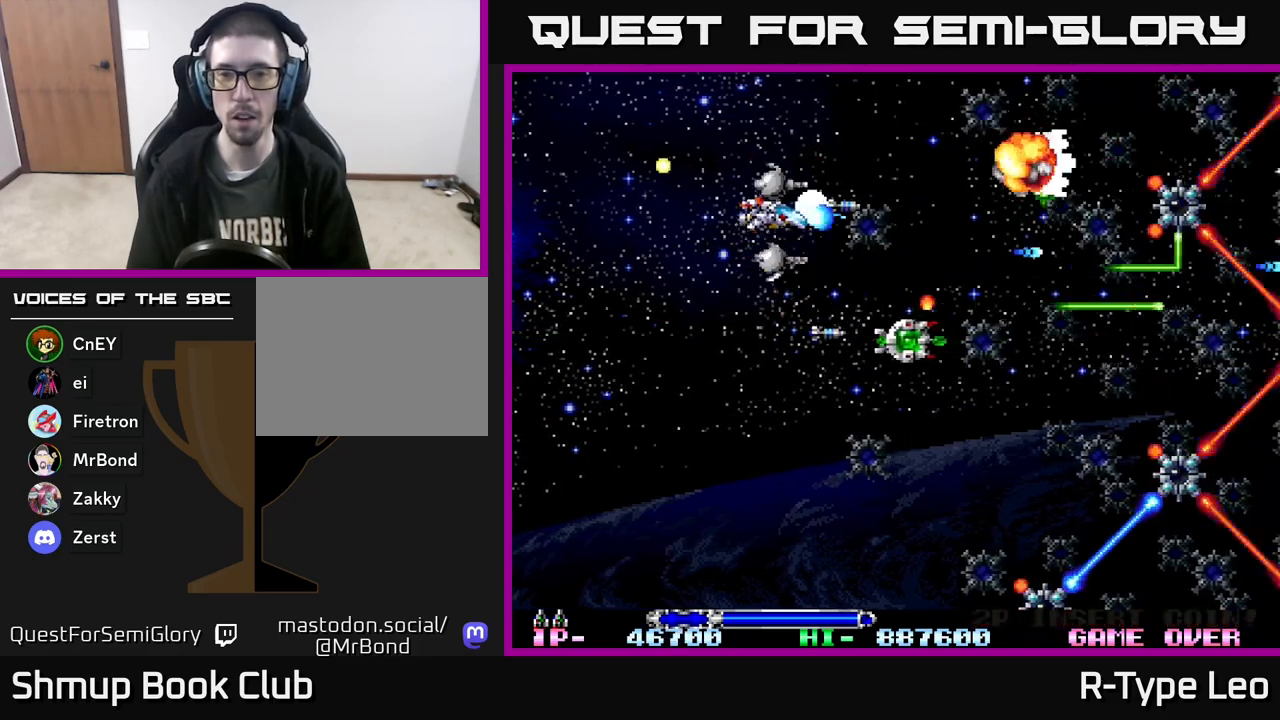
{"buttons": ["R2"], "events": [[83, "DPAD_UP", "up"], [150, "DPAD_DOWN", "down"], [183, "DPAD_RIGHT", "down"], [350, "DPAD_RIGHT", "up"], [383, "DPAD_DOWN", "up"]]}
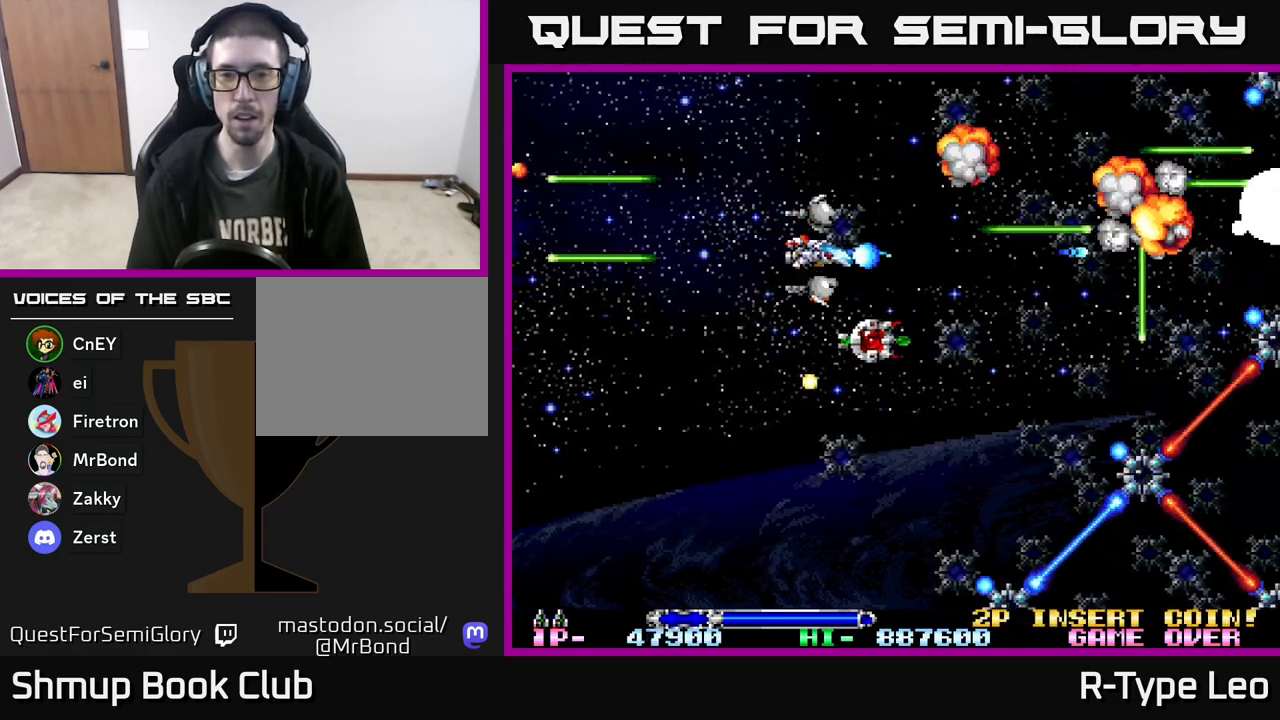
{"buttons": ["R2", "DPAD_DOWN"], "events": [[33, "DPAD_DOWN", "down"]]}
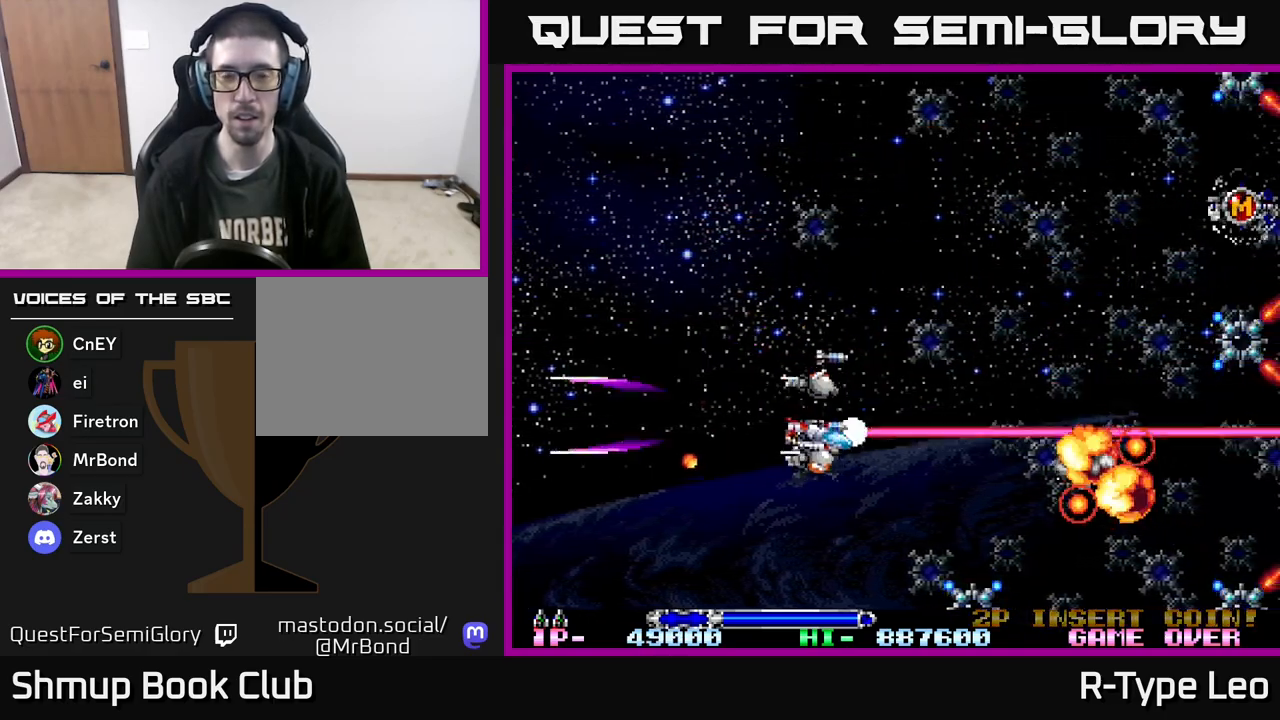
{"buttons": ["R2", "DPAD_DOWN", "DPAD_LEFT"], "events": [[433, "DPAD_LEFT", "down"]]}
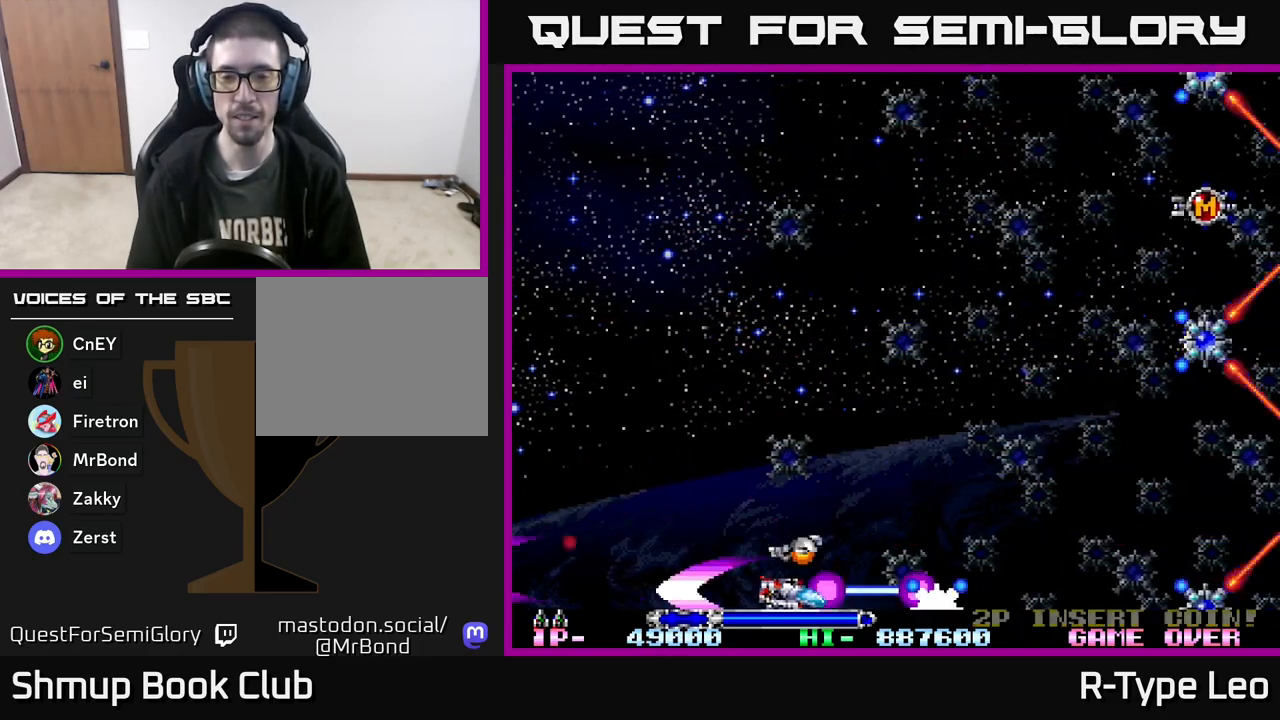
{"buttons": ["R2", "DPAD_UP", "DPAD_RIGHT"], "events": [[117, "DPAD_DOWN", "up"], [283, "DPAD_LEFT", "up"], [433, "DPAD_UP", "down"], [500, "DPAD_RIGHT", "down"]]}
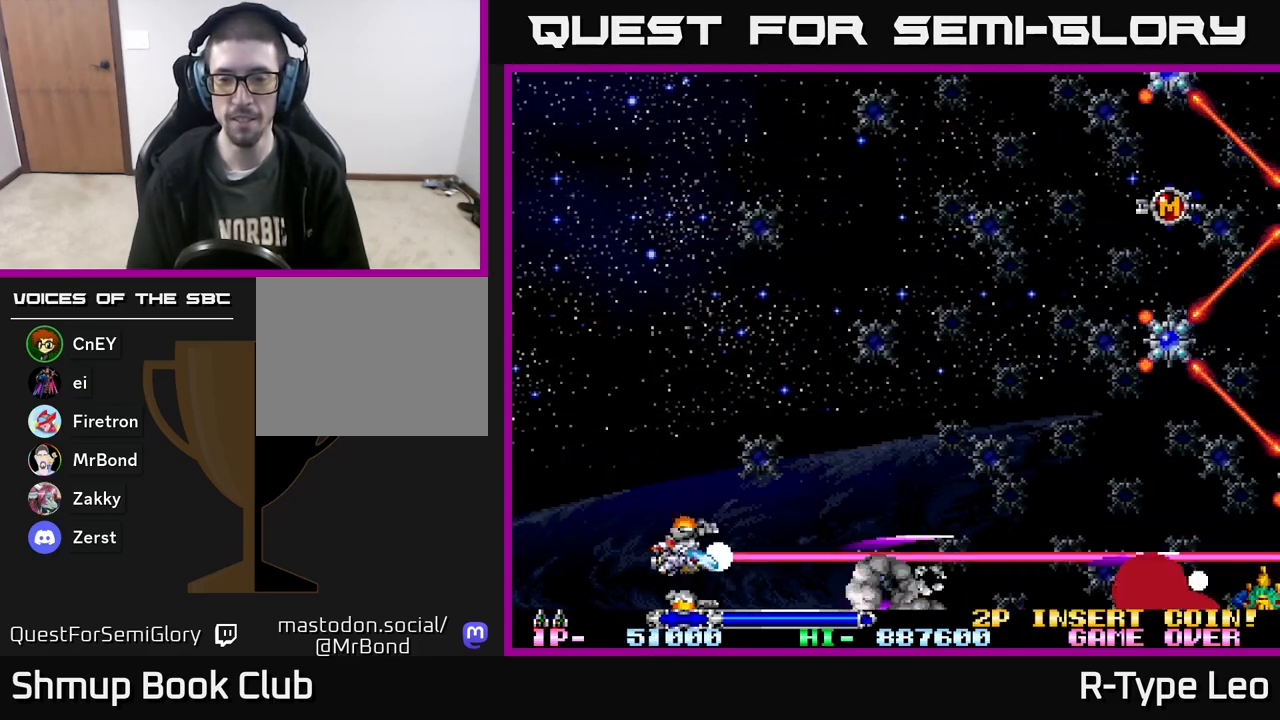
{"buttons": ["R2", "DPAD_UP"], "events": [[67, "DPAD_UP", "up"], [167, "DPAD_UP", "down"], [200, "DPAD_RIGHT", "up"]]}
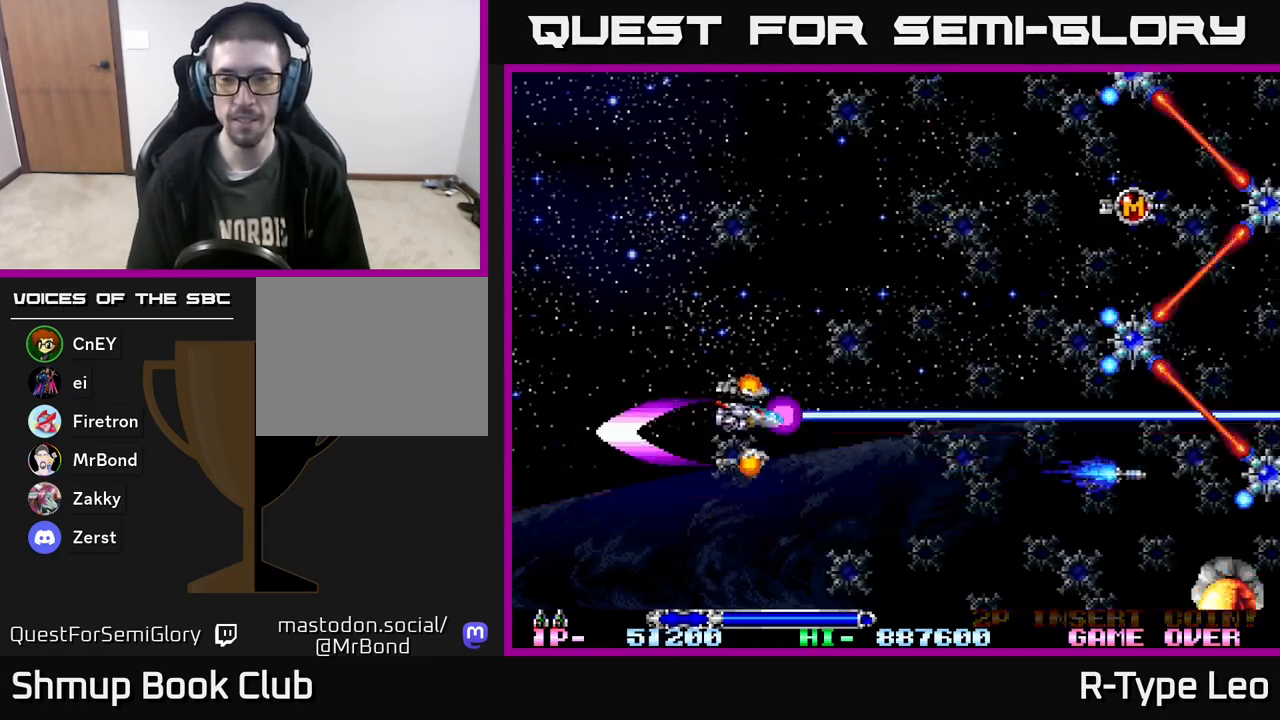
{"buttons": ["R2", "DPAD_UP"], "events": [[150, "DPAD_RIGHT", "down"], [167, "DPAD_UP", "up"], [283, "DPAD_DOWN", "down"], [350, "DPAD_DOWN", "up"], [350, "DPAD_RIGHT", "up"], [367, "DPAD_UP", "down"]]}
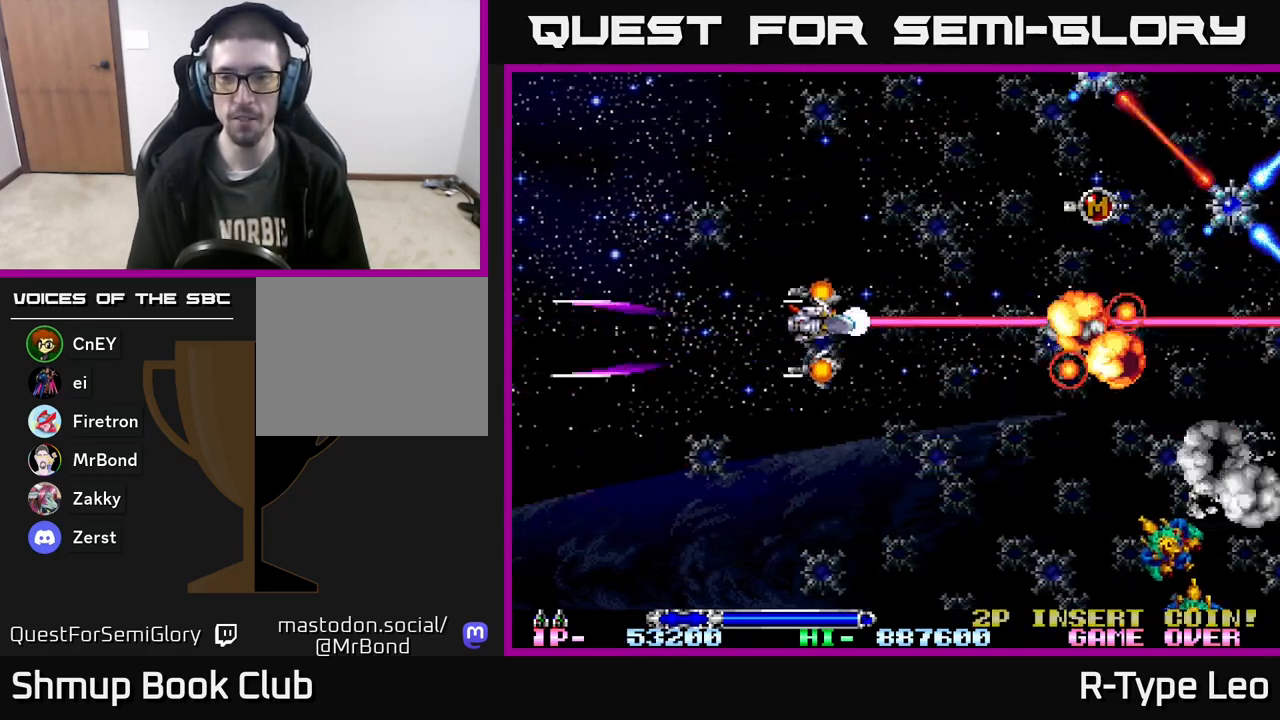
{"buttons": ["R2", "DPAD_UP", "DPAD_LEFT"], "events": [[483, "DPAD_LEFT", "down"]]}
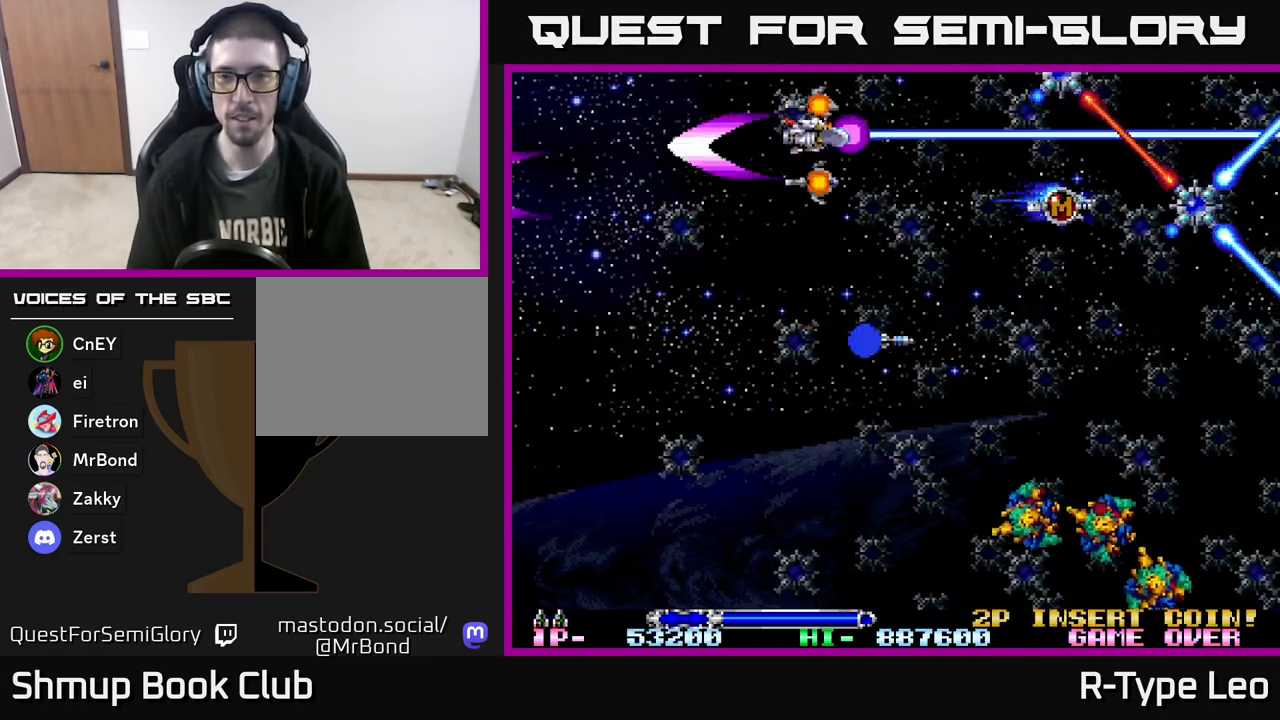
{"buttons": ["R2", "DPAD_DOWN"], "events": [[167, "DPAD_UP", "up"], [283, "DPAD_DOWN", "down"], [433, "DPAD_LEFT", "up"]]}
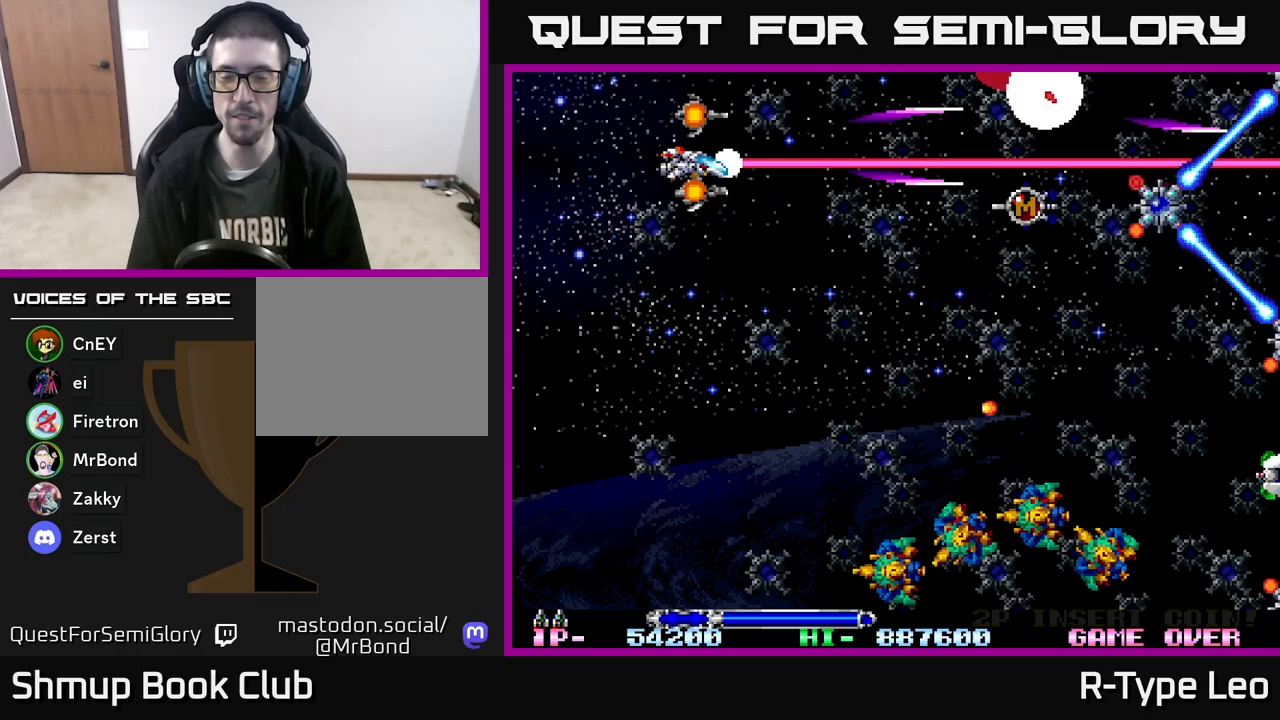
{"buttons": ["R2", "DPAD_DOWN", "DPAD_LEFT"], "events": [[50, "DPAD_LEFT", "down"]]}
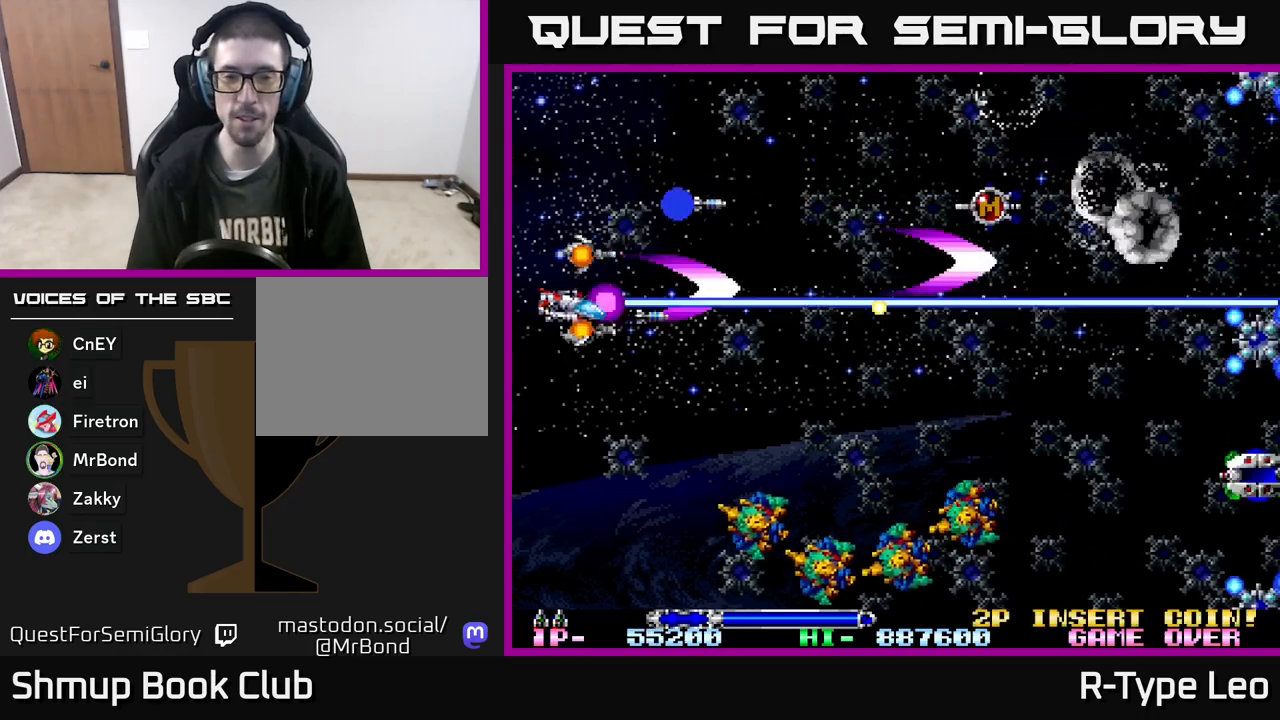
{"buttons": ["R2", "DPAD_LEFT"], "events": [[33, "DPAD_LEFT", "up"], [183, "DPAD_LEFT", "down"], [483, "DPAD_DOWN", "up"]]}
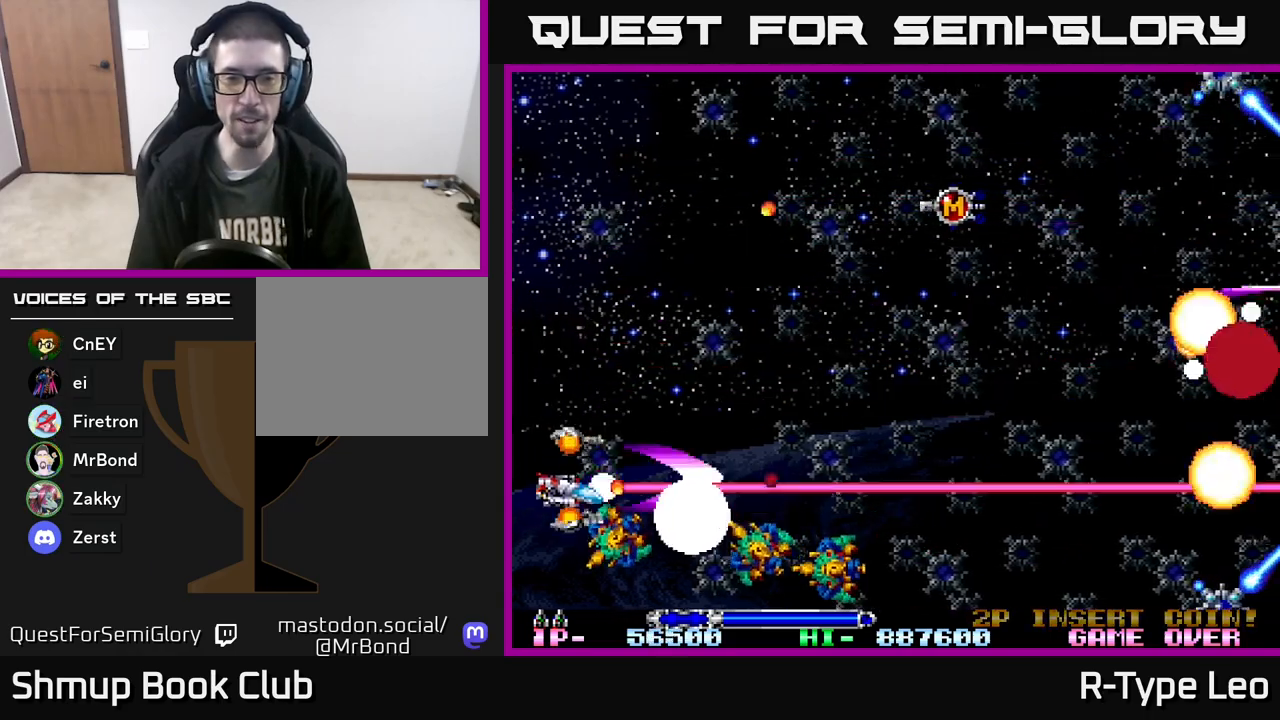
{"buttons": ["R2", "DPAD_UP"], "events": [[167, "DPAD_UP", "down"], [450, "DPAD_LEFT", "up"]]}
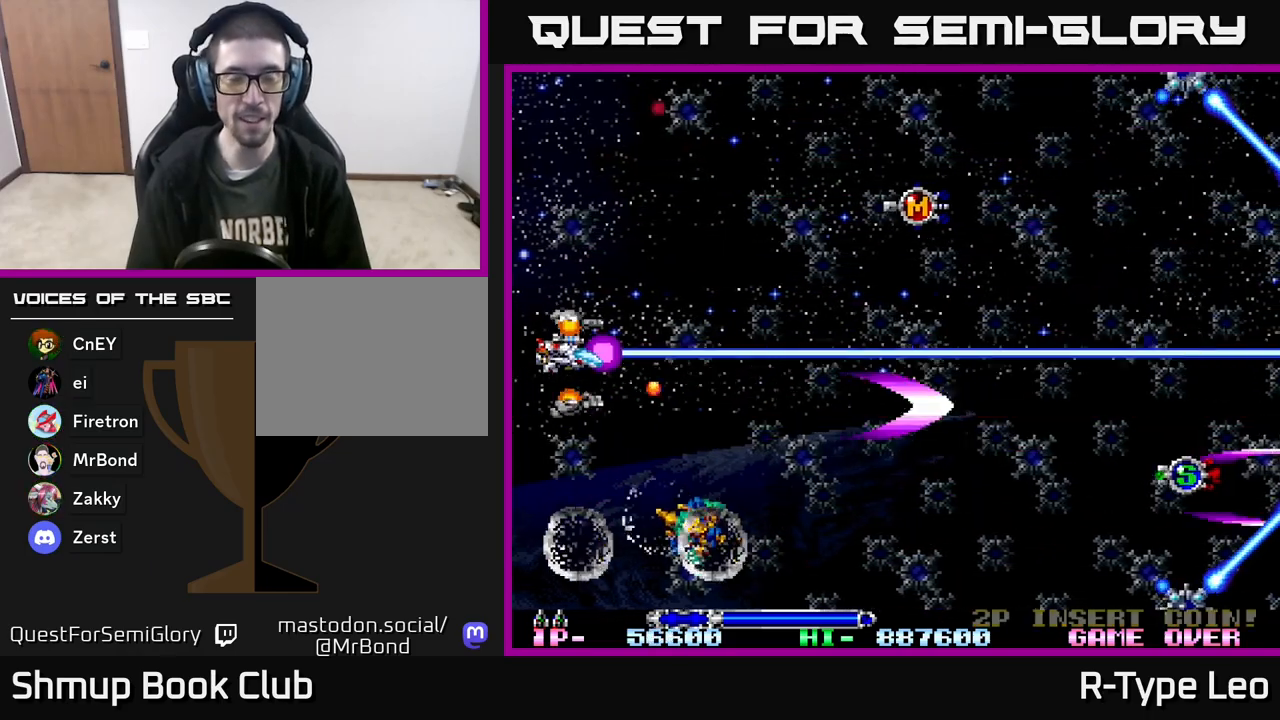
{"buttons": ["R2", "DPAD_DOWN", "DPAD_RIGHT"], "events": [[250, "DPAD_RIGHT", "down"], [283, "DPAD_UP", "up"], [350, "DPAD_DOWN", "down"]]}
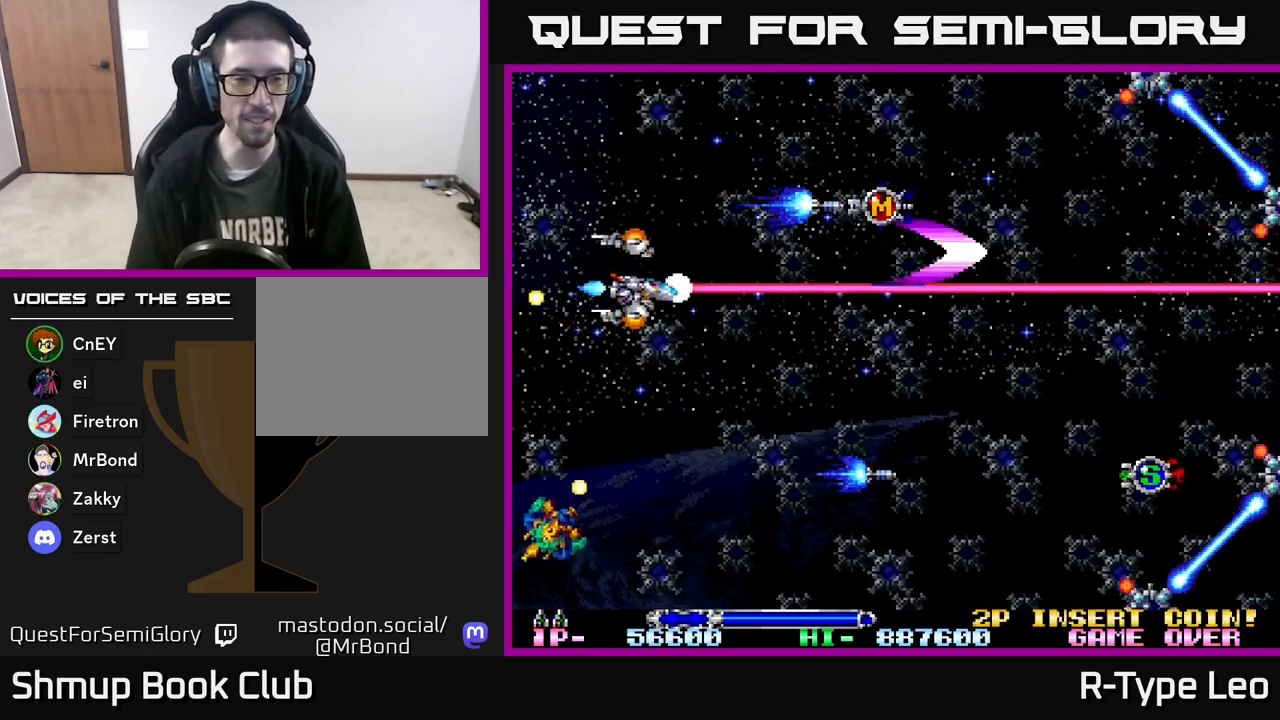
{"buttons": ["R2", "DPAD_UP", "DPAD_RIGHT"], "events": [[67, "DPAD_DOWN", "up"], [183, "DPAD_UP", "down"], [200, "DPAD_RIGHT", "up"], [317, "DPAD_RIGHT", "down"]]}
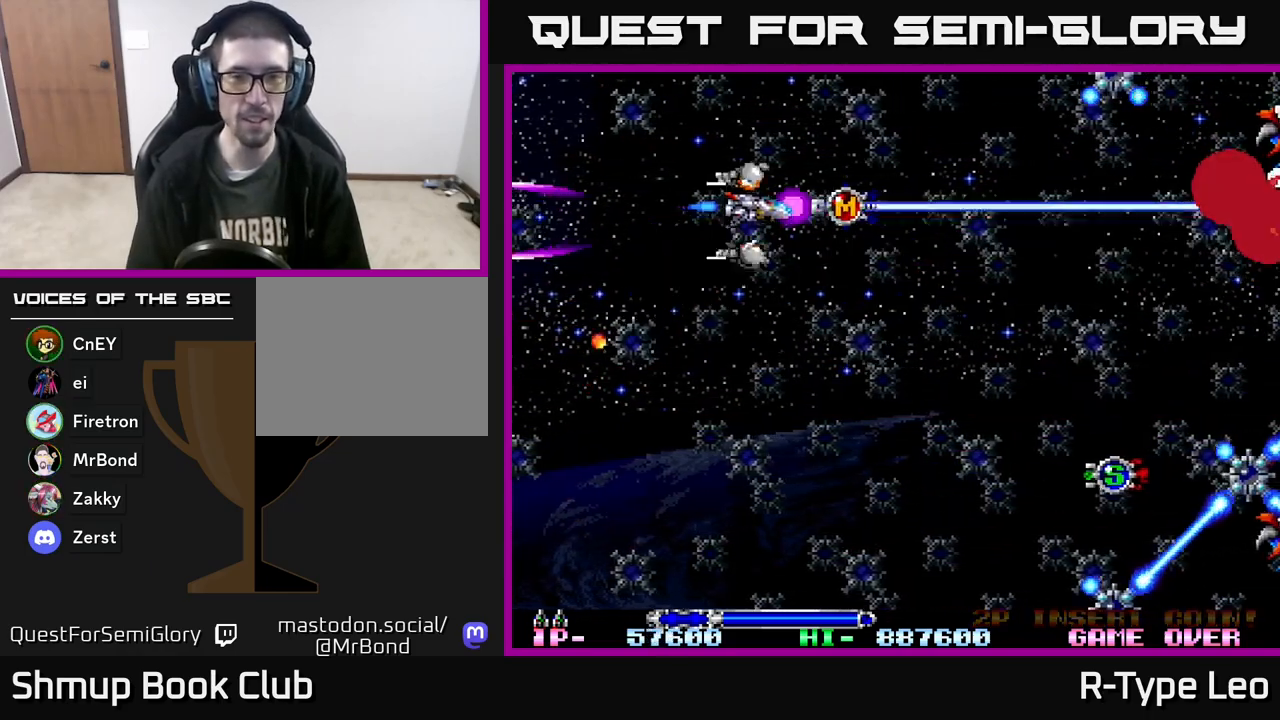
{"buttons": ["R2", "DPAD_DOWN"], "events": [[33, "DPAD_UP", "up"], [250, "DPAD_DOWN", "down"], [367, "DPAD_RIGHT", "up"]]}
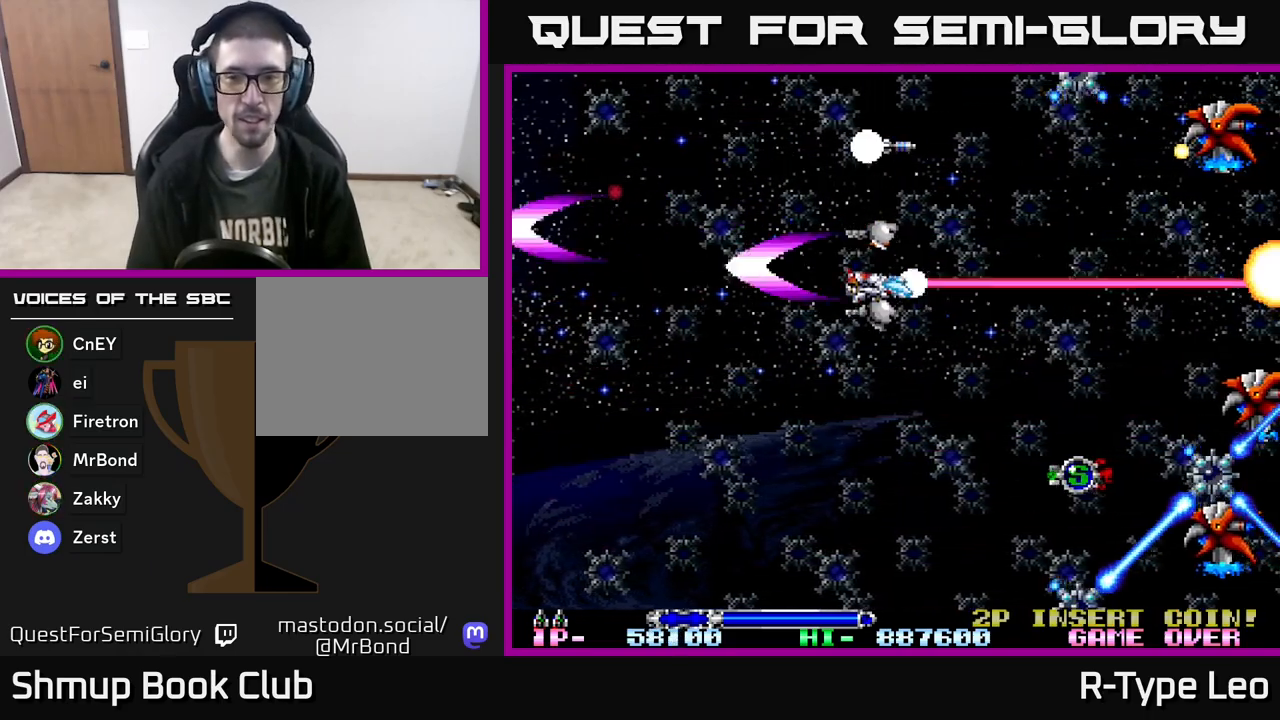
{"buttons": ["R2", "DPAD_DOWN"], "events": [[17, "DPAD_RIGHT", "down"], [267, "DPAD_RIGHT", "up"]]}
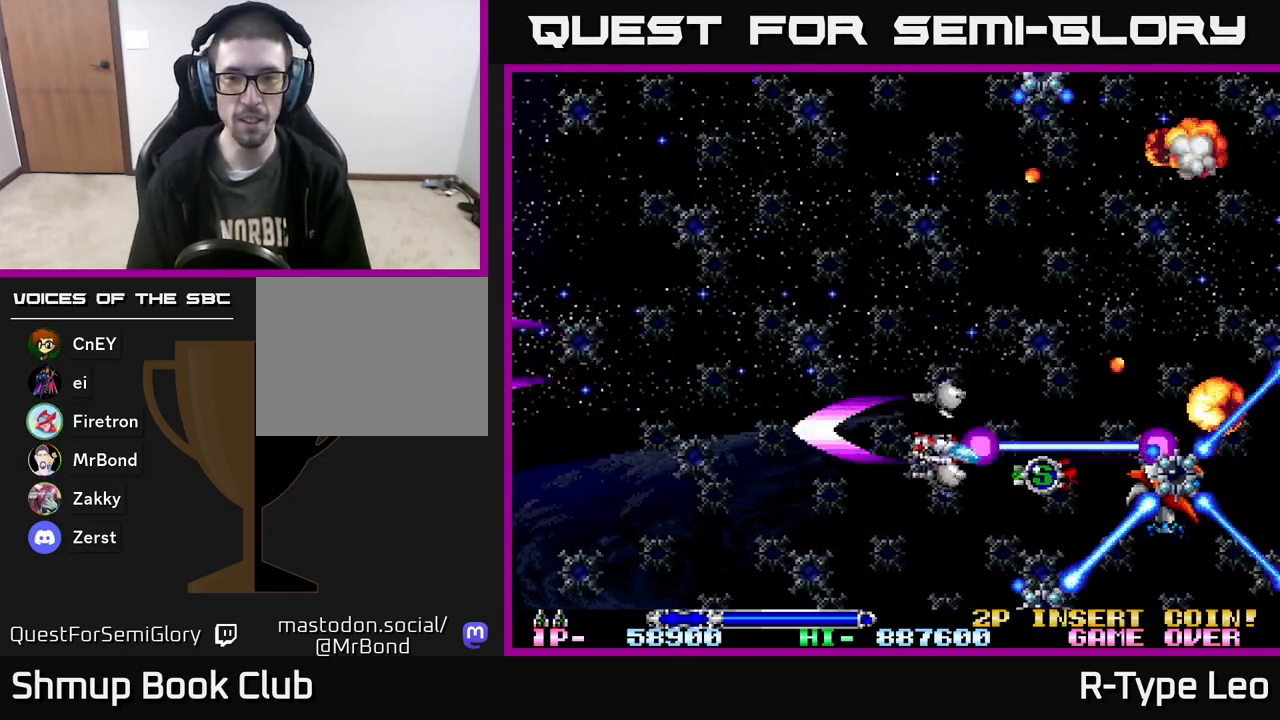
{"buttons": ["R2", "DPAD_DOWN"], "events": [[167, "DPAD_LEFT", "down"], [417, "DPAD_LEFT", "up"]]}
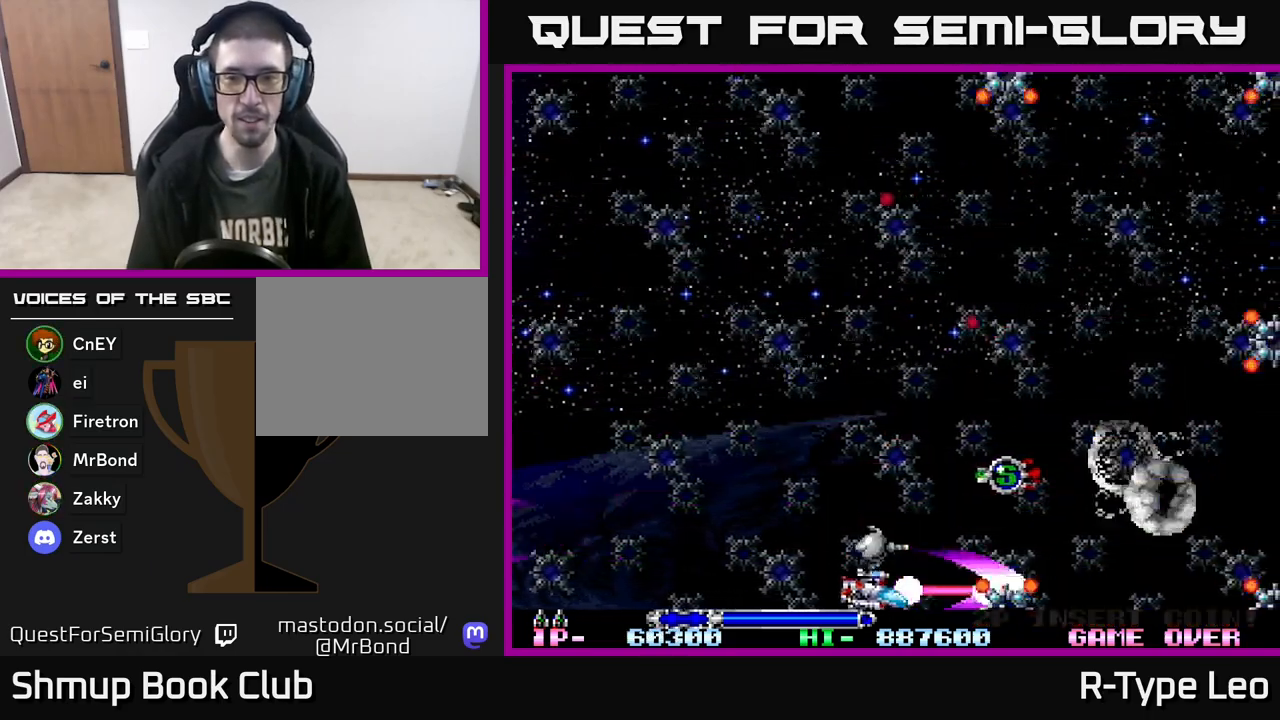
{"buttons": ["R2", "DPAD_UP", "DPAD_RIGHT"], "events": [[50, "DPAD_DOWN", "up"], [83, "DPAD_UP", "down"], [200, "DPAD_RIGHT", "down"]]}
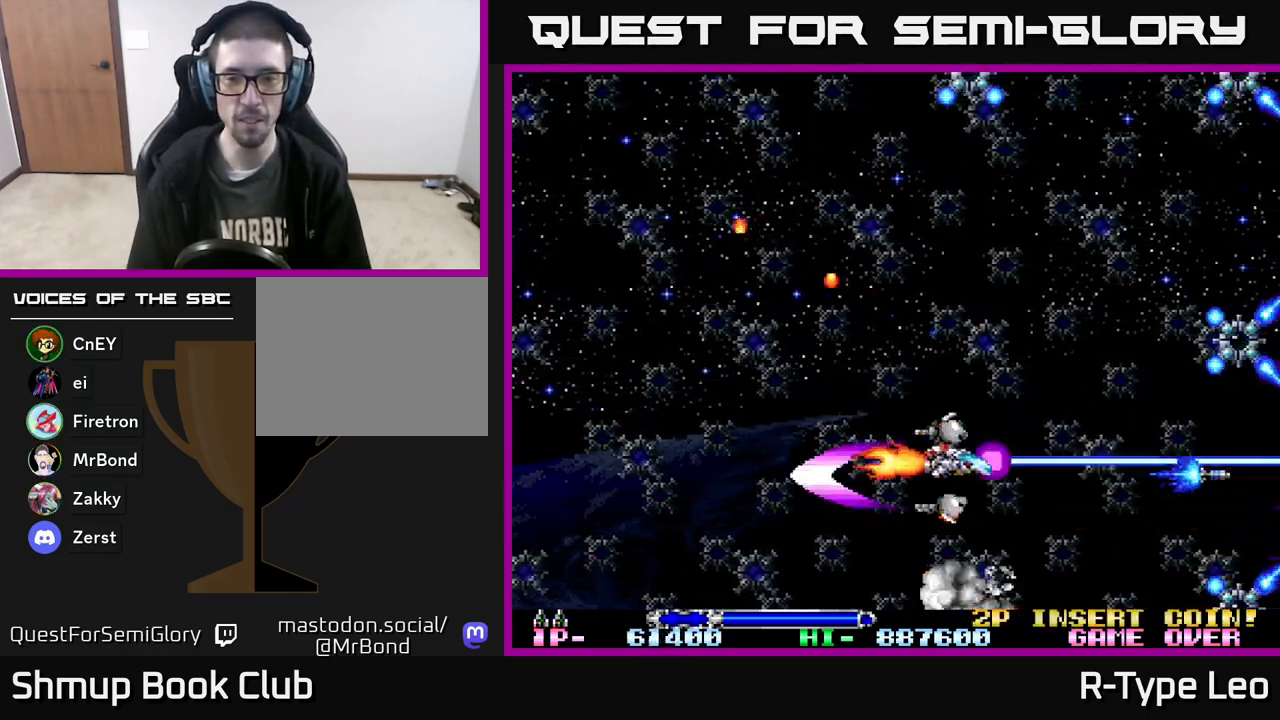
{"buttons": ["R2", "DPAD_UP", "DPAD_LEFT"], "events": [[33, "DPAD_RIGHT", "up"], [150, "DPAD_LEFT", "down"]]}
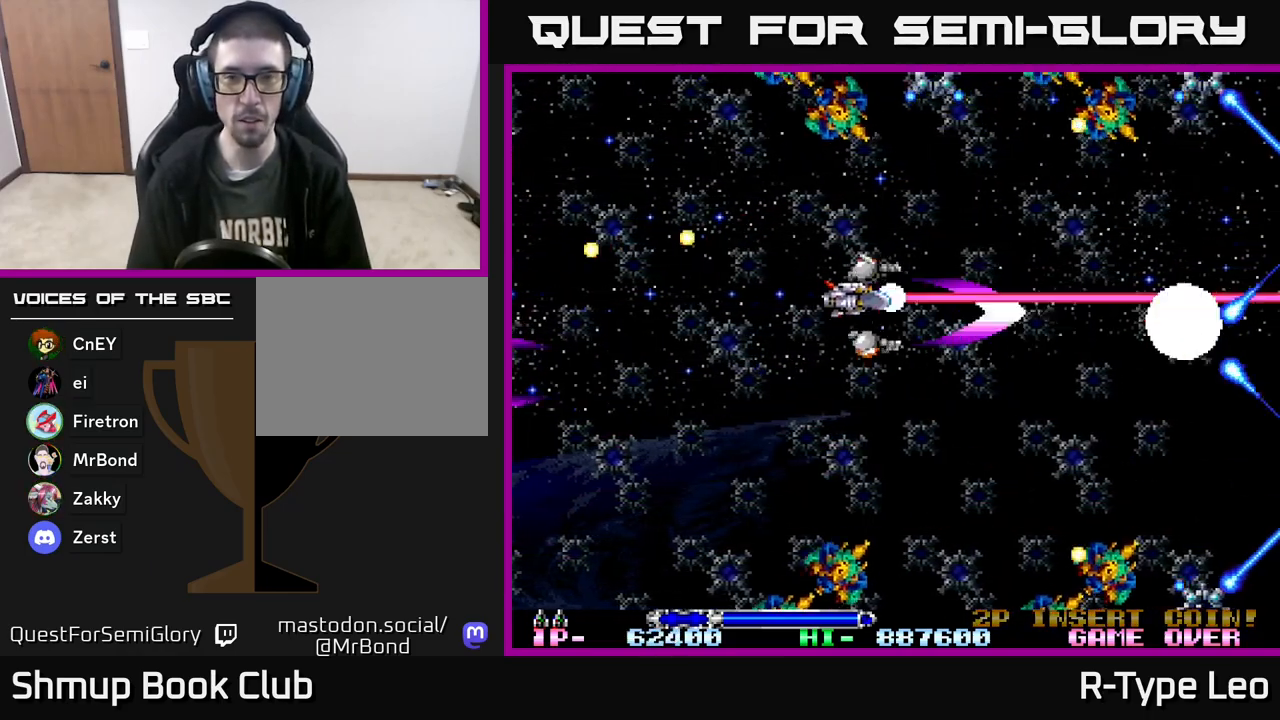
{"buttons": ["R2", "DPAD_UP", "DPAD_LEFT"], "events": [[100, "DPAD_UP", "up"], [283, "DPAD_UP", "down"]]}
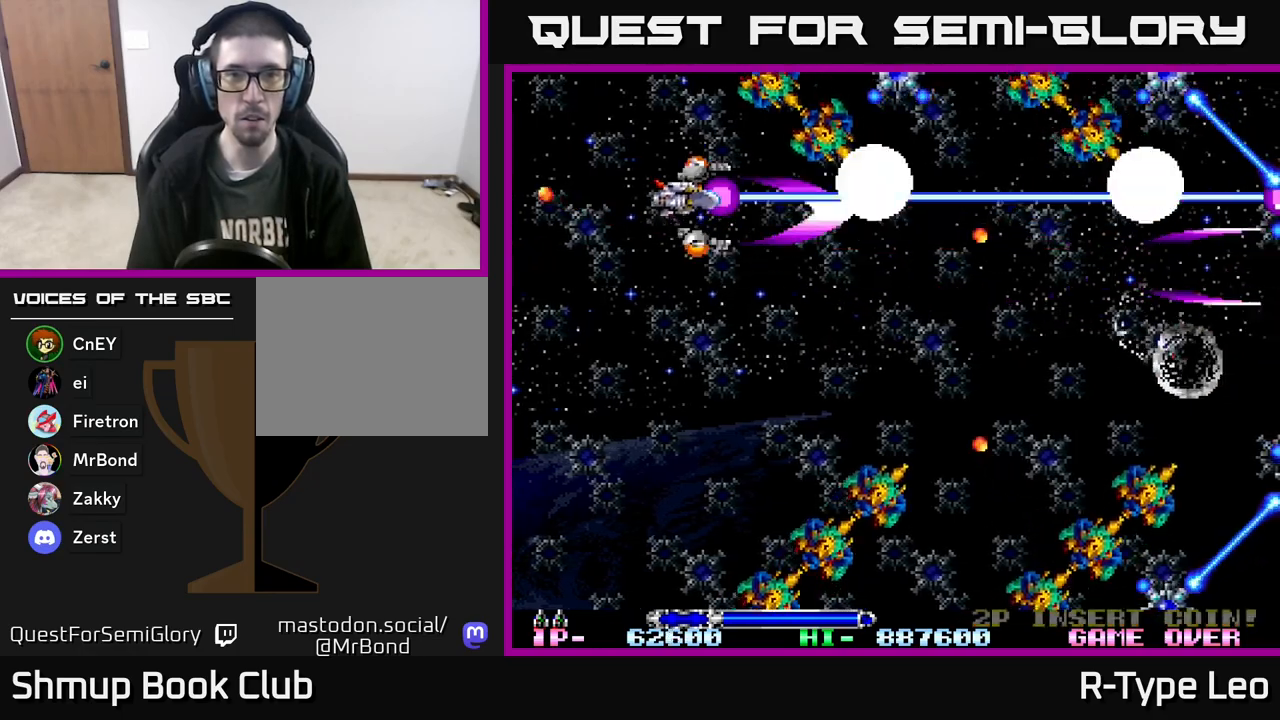
{"buttons": ["R2", "DPAD_DOWN"], "events": [[83, "DPAD_UP", "up"], [133, "DPAD_DOWN", "down"], [150, "DPAD_LEFT", "up"]]}
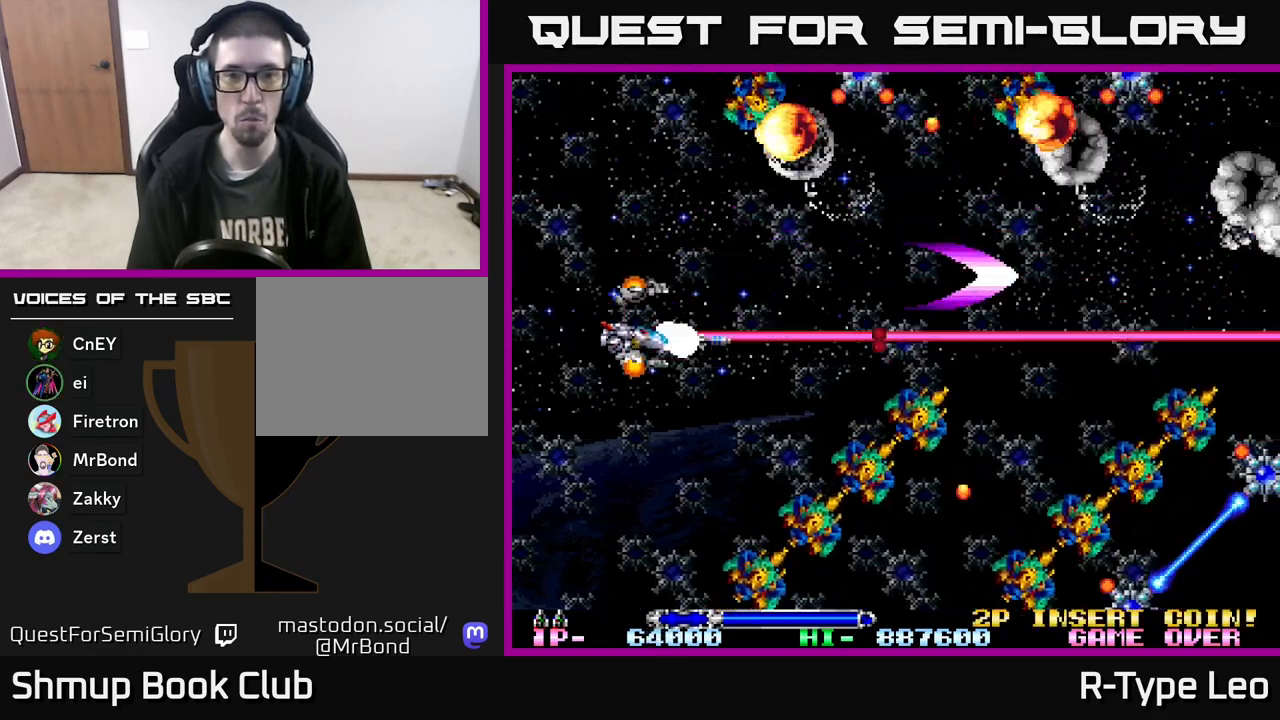
{"buttons": ["R2", "DPAD_UP", "DPAD_LEFT"], "events": [[383, "DPAD_LEFT", "down"], [433, "DPAD_DOWN", "up"], [483, "DPAD_UP", "down"]]}
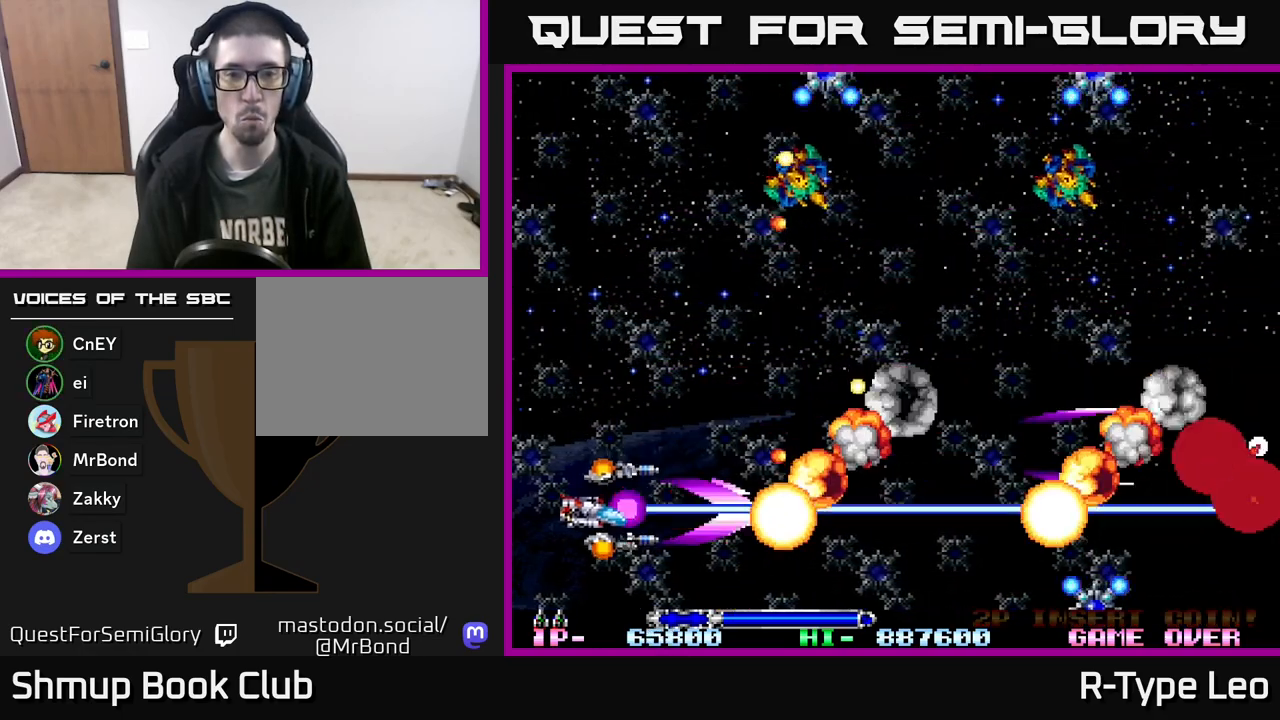
{"buttons": ["R2", "DPAD_UP", "DPAD_RIGHT"], "events": [[50, "DPAD_LEFT", "up"], [450, "DPAD_RIGHT", "down"]]}
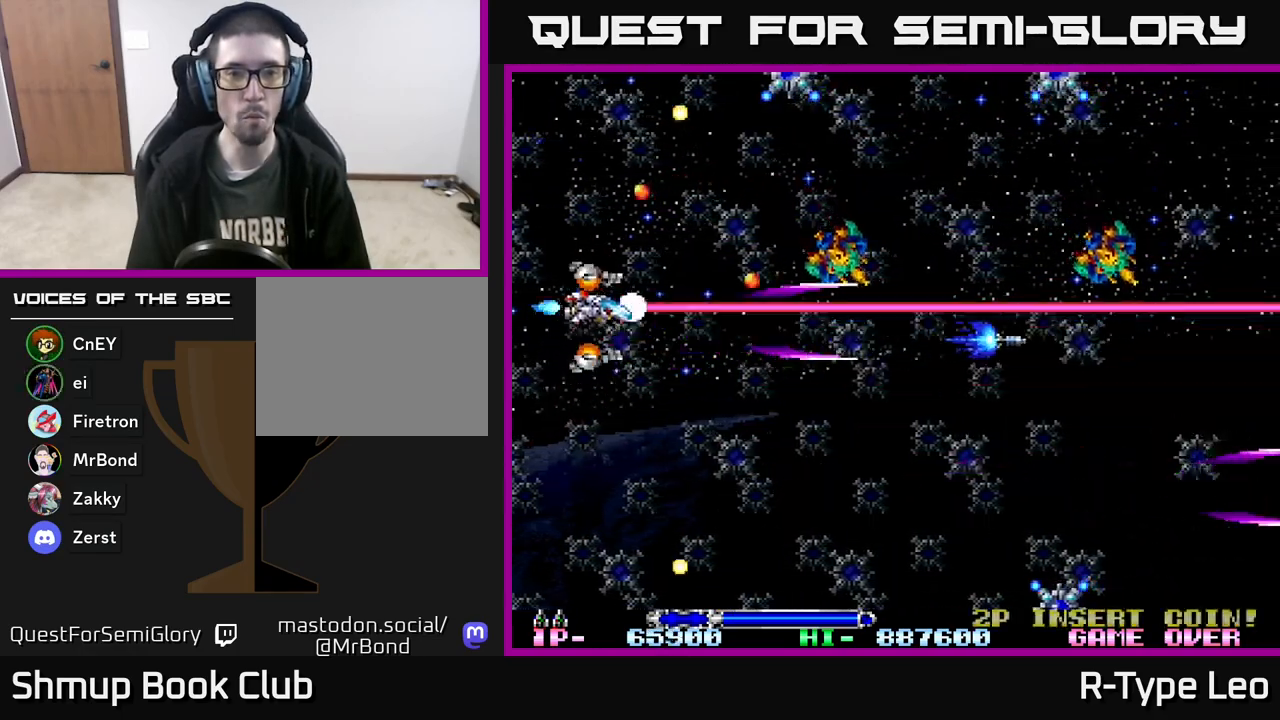
{"buttons": ["R2", "DPAD_UP"], "events": [[33, "DPAD_RIGHT", "up"], [267, "DPAD_LEFT", "down"], [383, "DPAD_LEFT", "up"]]}
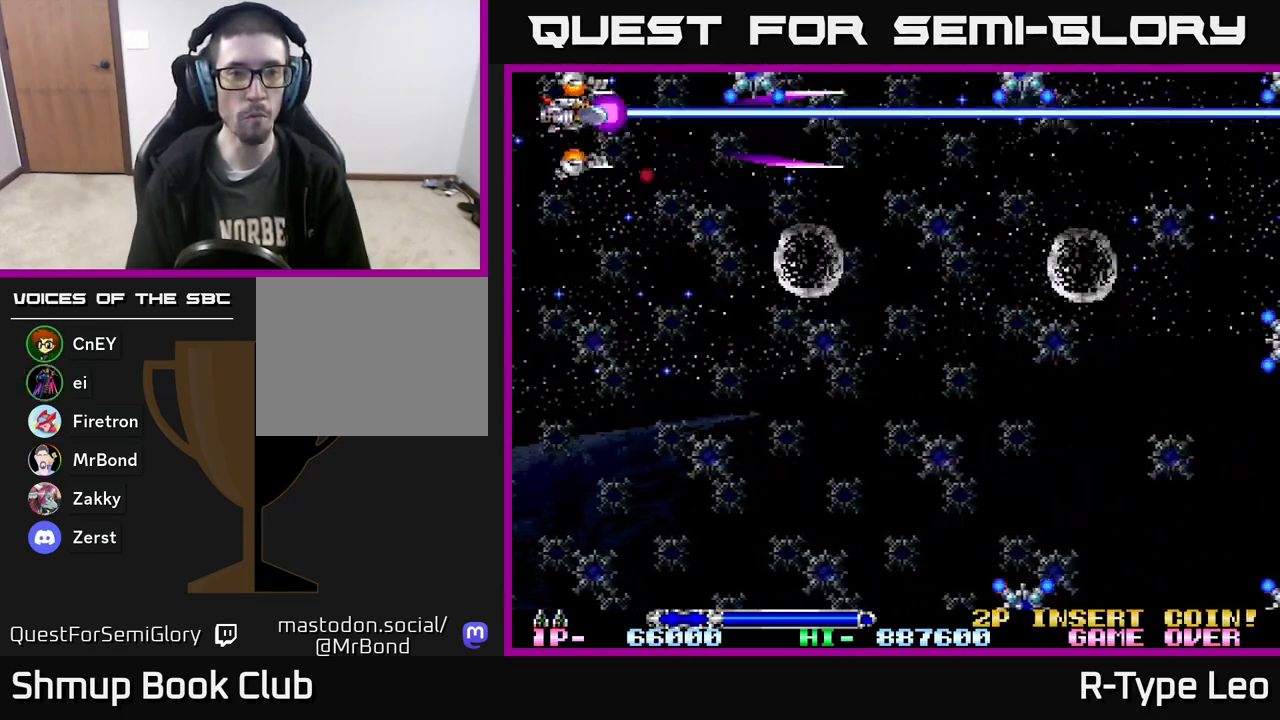
{"buttons": ["R2", "DPAD_DOWN"], "events": [[17, "DPAD_LEFT", "down"], [100, "DPAD_UP", "up"], [250, "DPAD_DOWN", "down"], [500, "DPAD_LEFT", "up"]]}
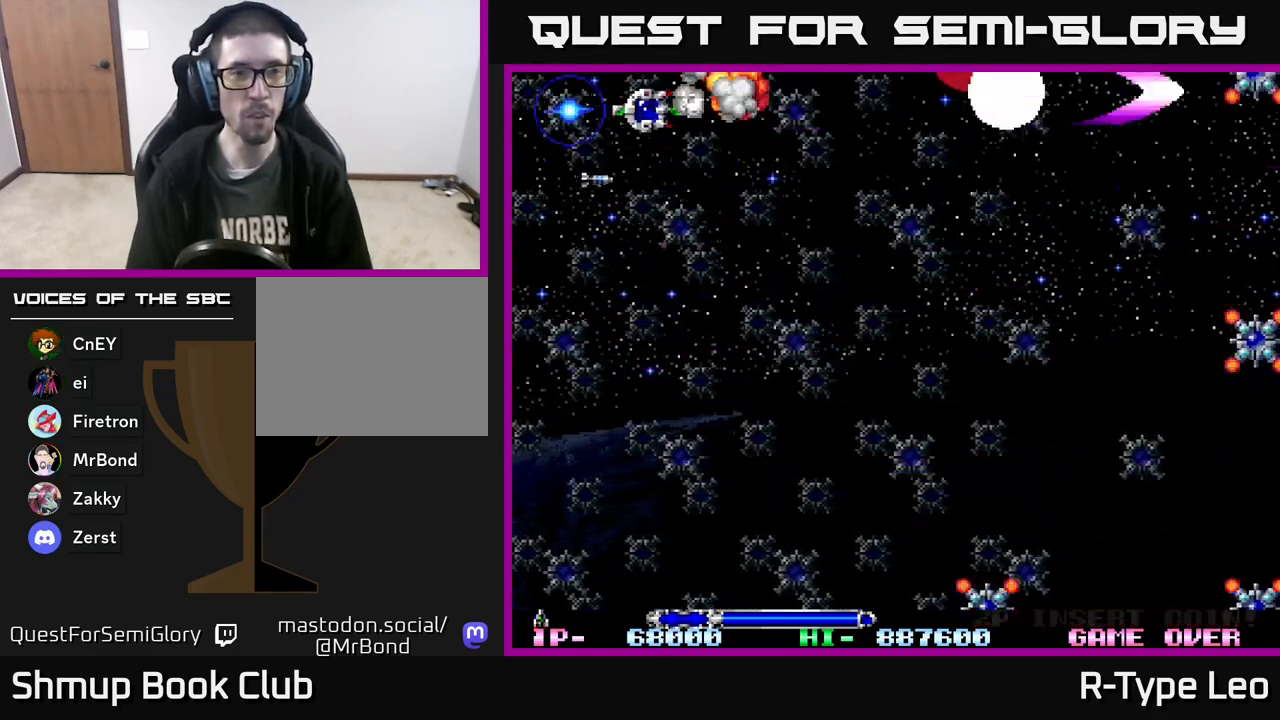
{"buttons": ["R2"], "events": [[167, "DPAD_DOWN", "up"], [350, "DPAD_RIGHT", "down"], [417, "DPAD_RIGHT", "up"]]}
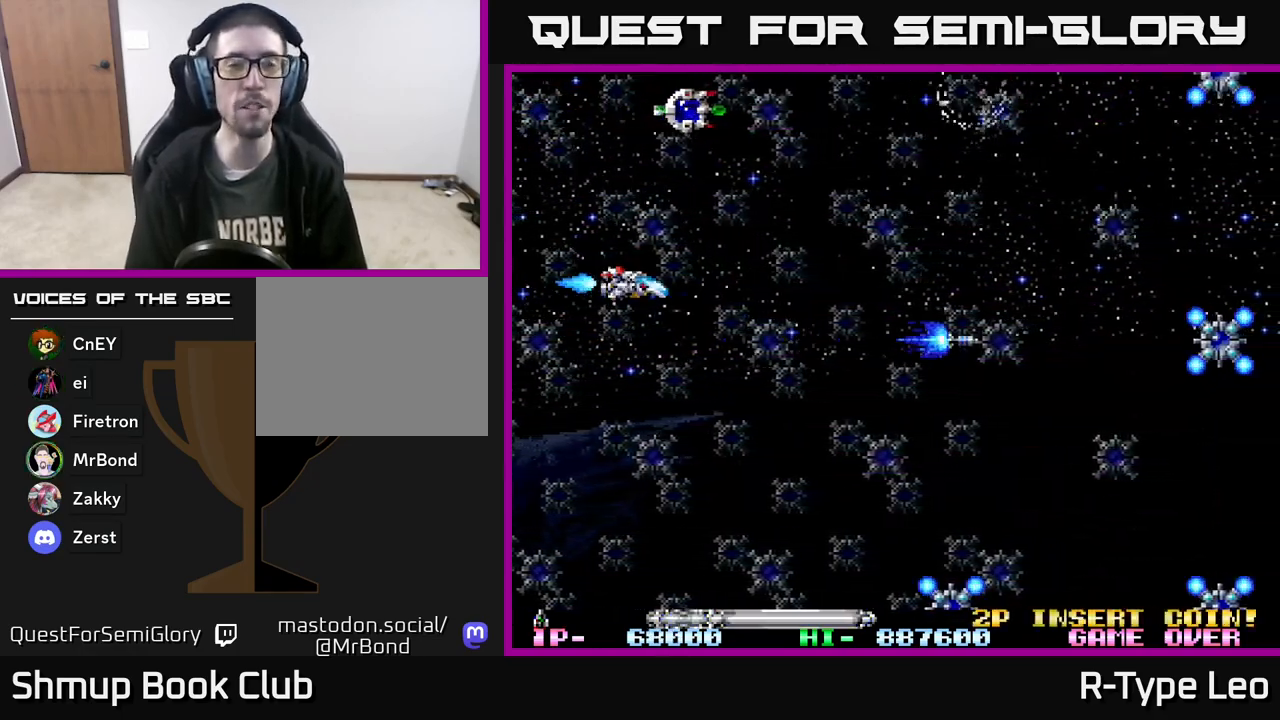
{"buttons": ["R2", "DPAD_UP", "DPAD_LEFT"], "events": [[300, "DPAD_UP", "down"], [333, "DPAD_LEFT", "down"]]}